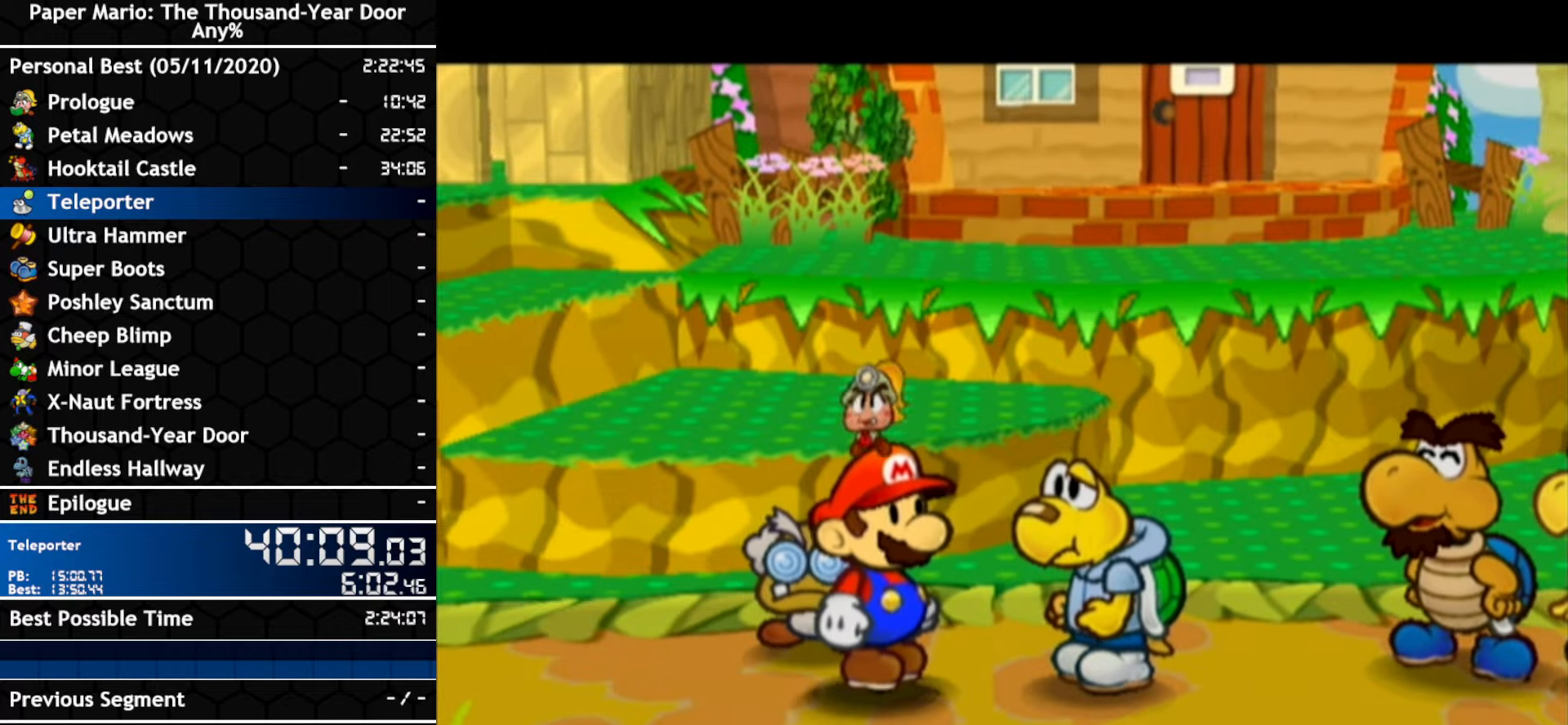
Gameplay with a controller (Nintendo layout); each line is a JSON object with the inputs held at the frame after it. "events" lists button and stick changes between this image and that frame as [ms after this image, input, new state], when the widget could be followed in between. Not read: A B C_DOWN C_LEFT C_RIGHT C_UP DPAD_DOWN DPAD_LEFT DPAD_RIGHT DPAD_UP L1 L2 L3 R2 R3 SELECT START X Y Z other_buttons.
{"buttons": [], "left_stick": "up-left", "right_stick": "center"}
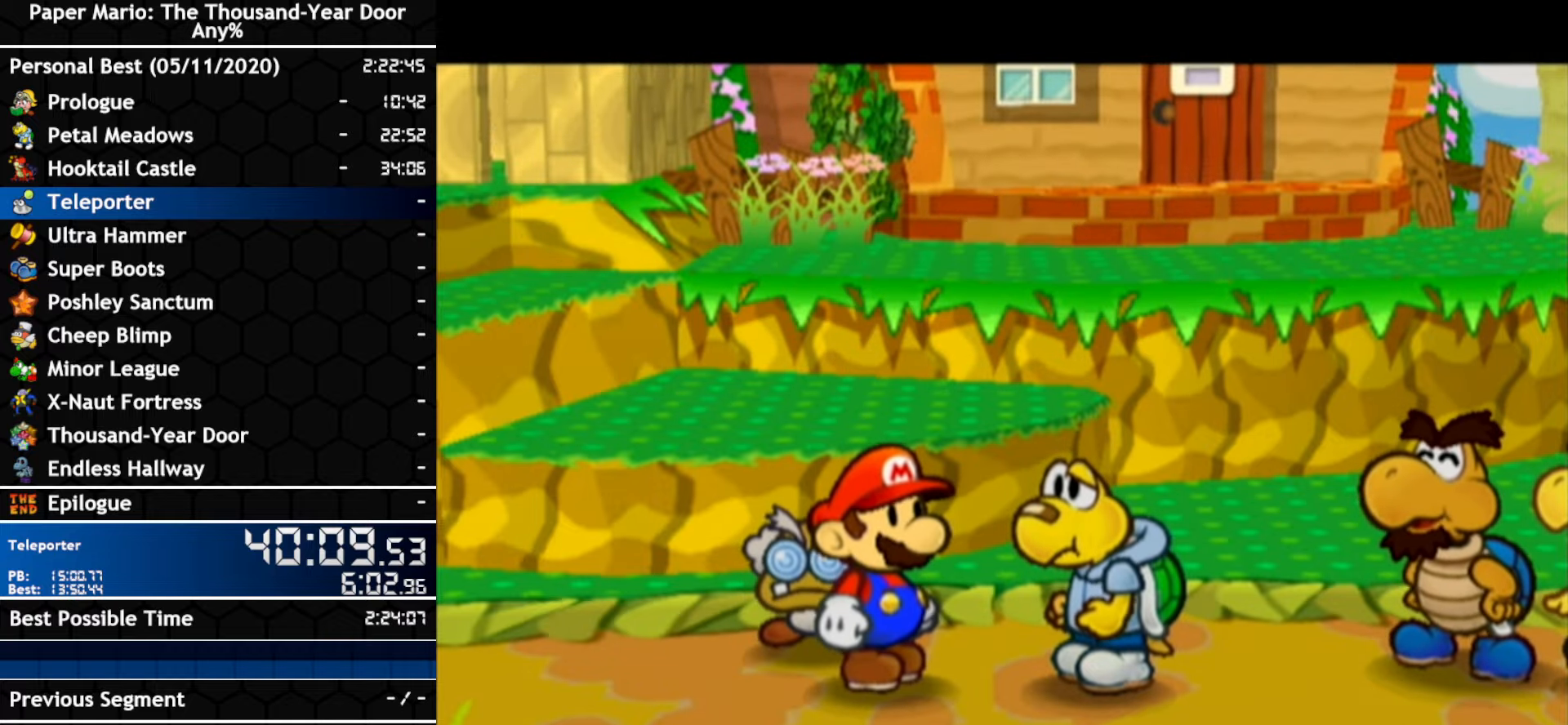
{"buttons": [], "left_stick": "up-left", "right_stick": "center", "events": []}
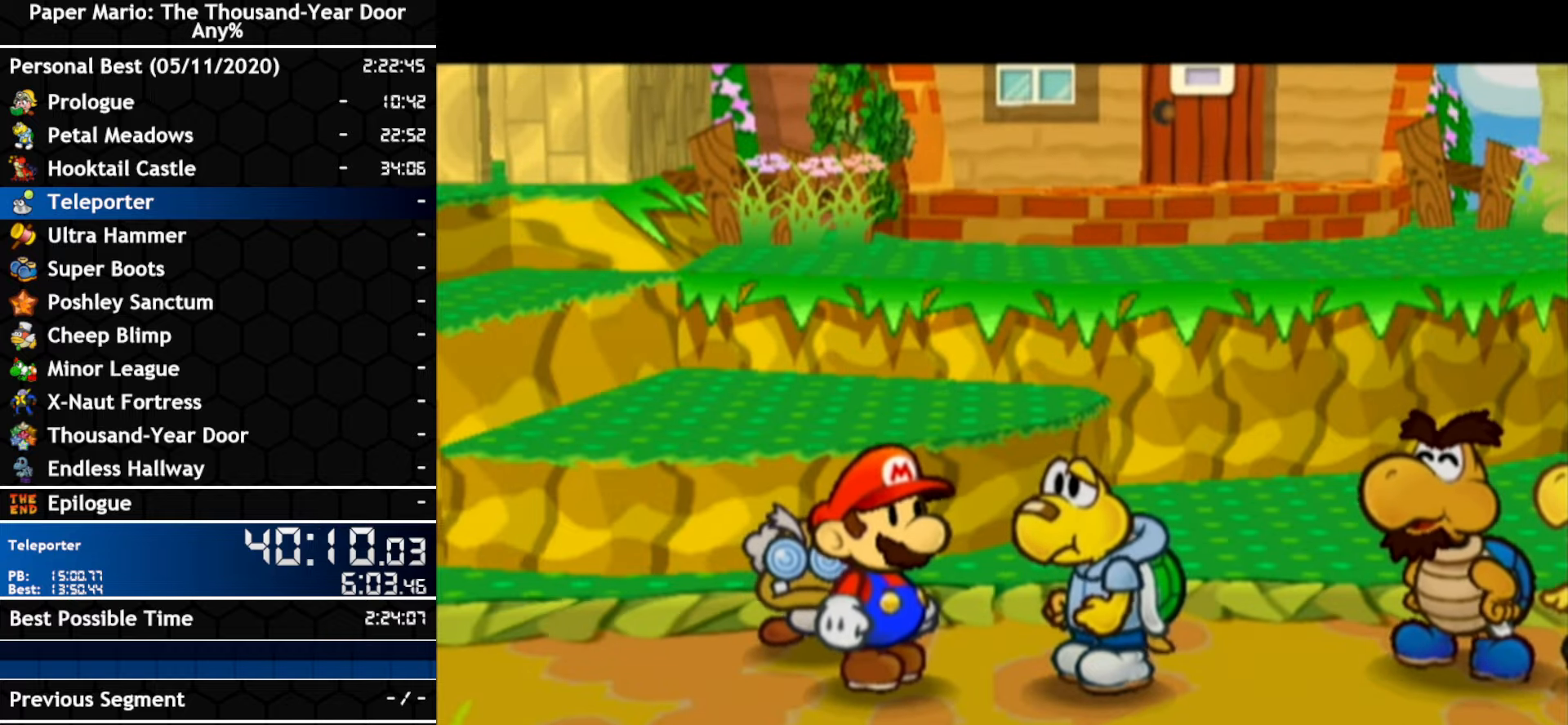
{"buttons": [], "left_stick": "up-left", "right_stick": "center", "events": []}
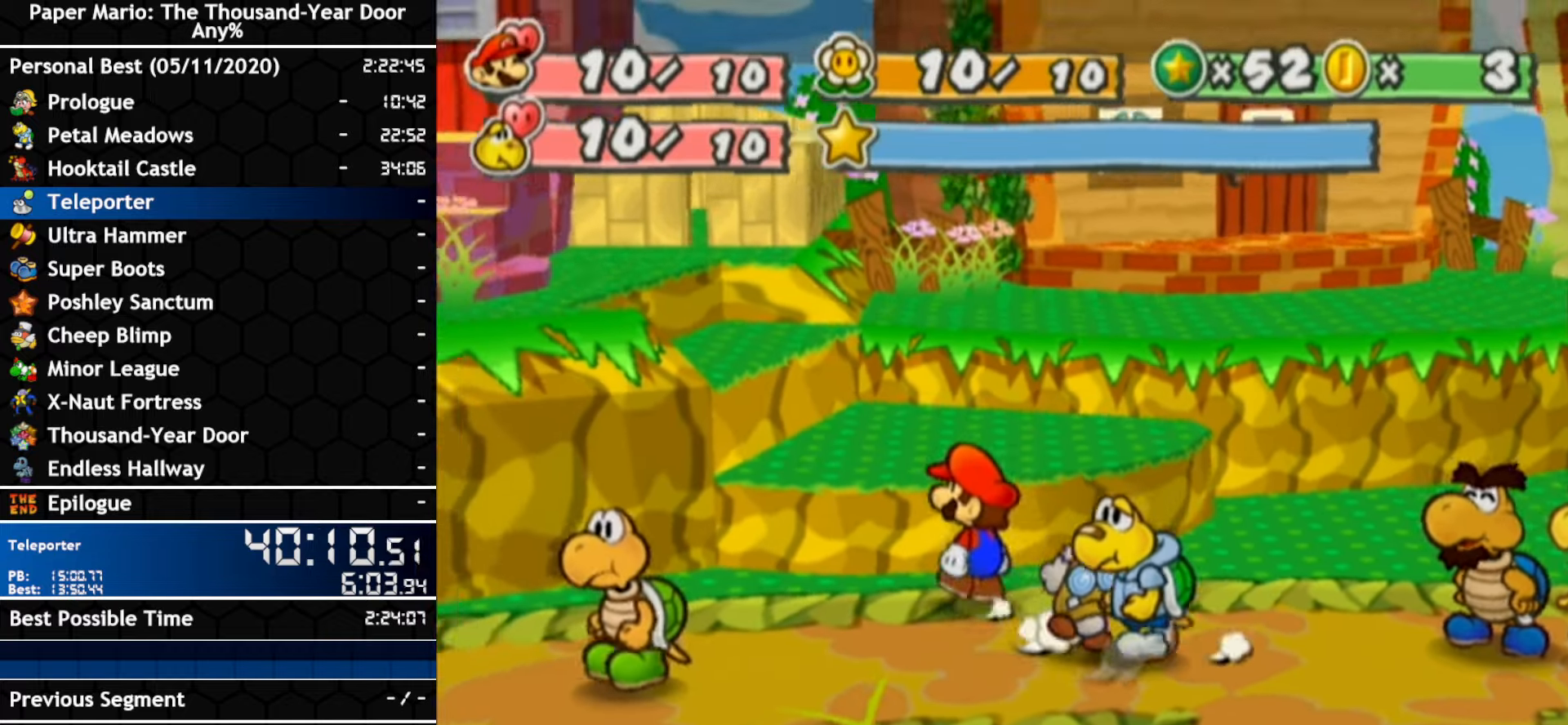
{"buttons": [], "left_stick": "up-left", "right_stick": "center", "events": []}